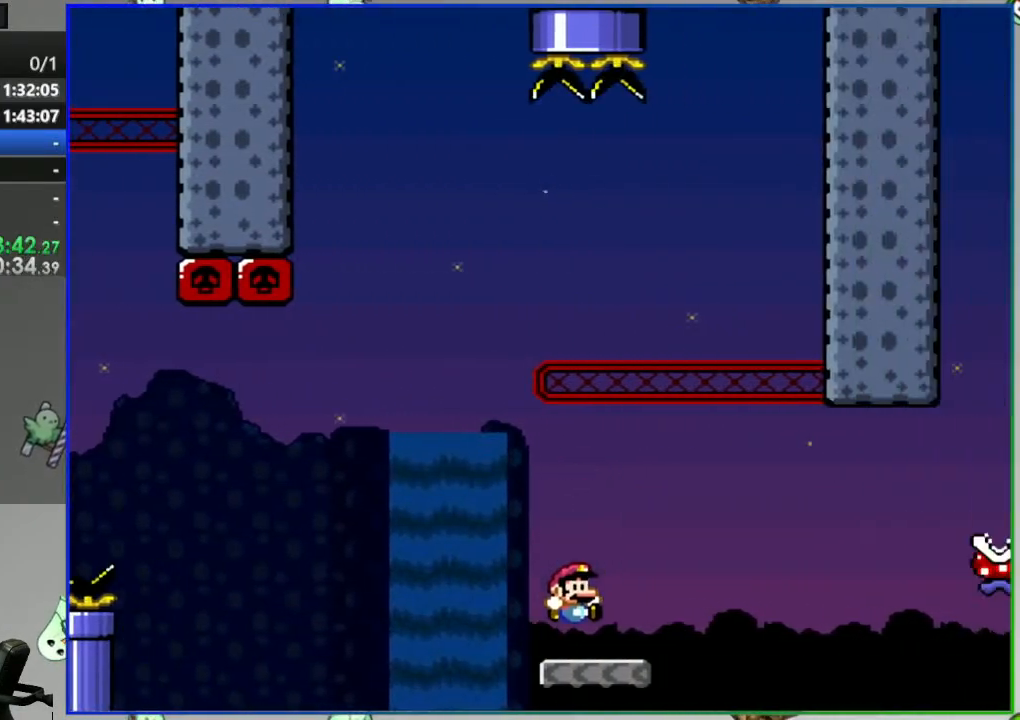
Gameplay with a controller (Nintendo layout); each line is a JSON object with the inputs held at the frame after it. "events" lists button and stick changes between this image and that frame as [ms after this image, input, new state], when the widget could be followed in between. Not read: L3 R3 START.
{"buttons": ["A", "Y", "DPAD_RIGHT"], "events": [[183, "A", "up"], [250, "A", "down"], [417, "A", "up"], [467, "A", "down"]]}
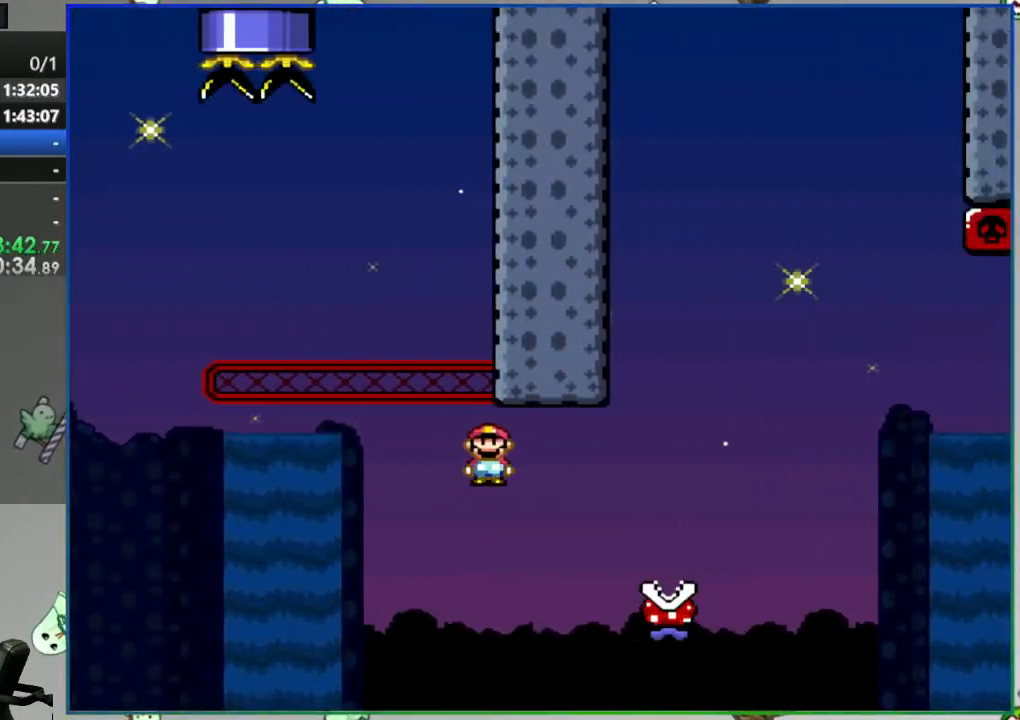
{"buttons": ["A", "Y", "DPAD_RIGHT"], "events": []}
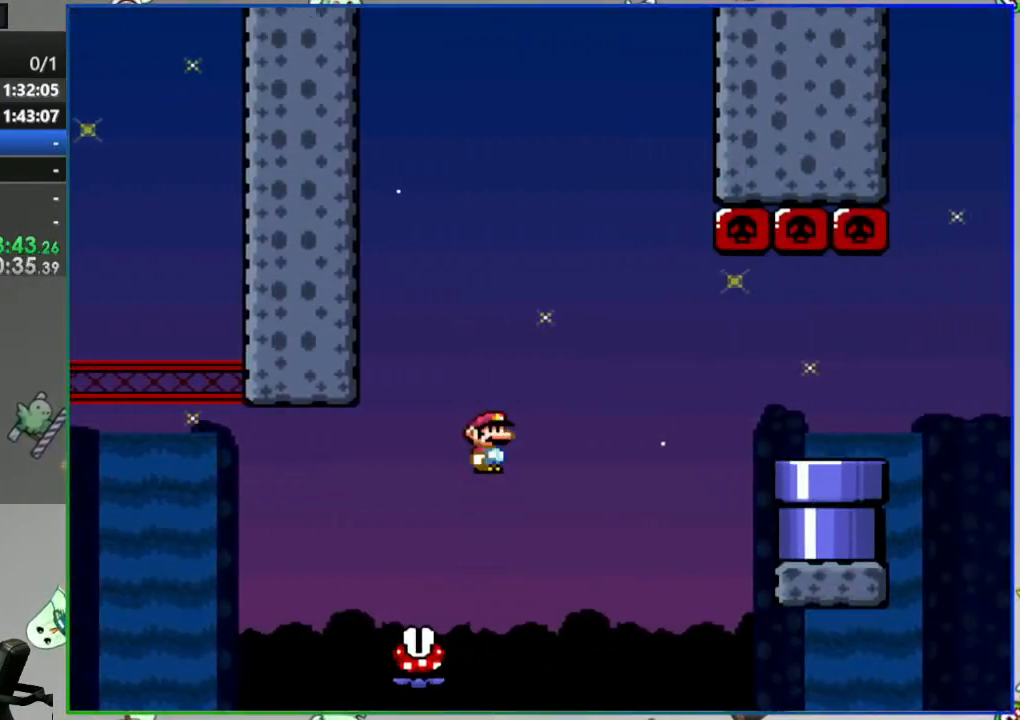
{"buttons": ["Y", "DPAD_RIGHT"], "events": [[350, "A", "up"]]}
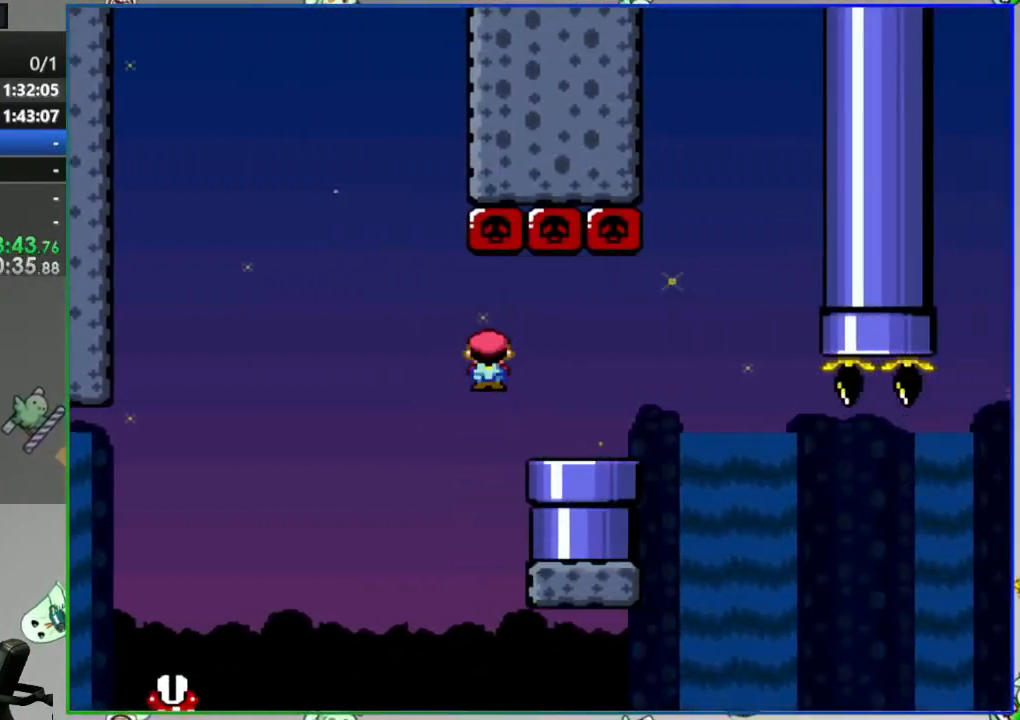
{"buttons": ["B", "Y", "DPAD_LEFT"], "events": [[150, "B", "down"], [333, "DPAD_RIGHT", "up"], [417, "DPAD_LEFT", "down"]]}
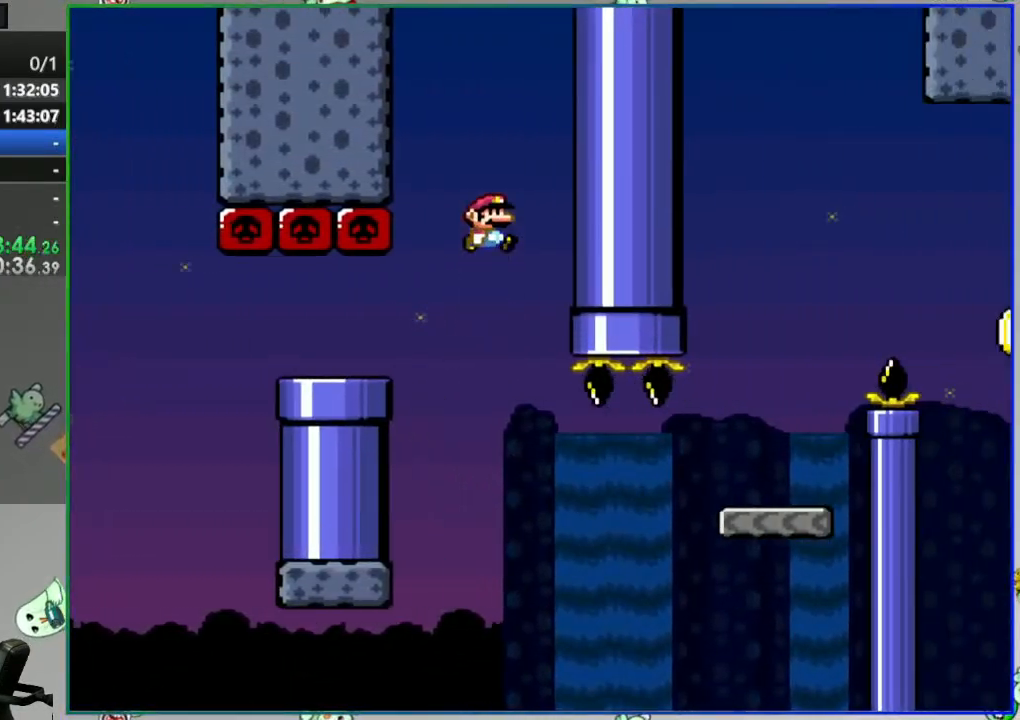
{"buttons": ["Y", "DPAD_RIGHT"], "events": [[200, "DPAD_LEFT", "up"], [317, "DPAD_RIGHT", "down"], [383, "B", "up"]]}
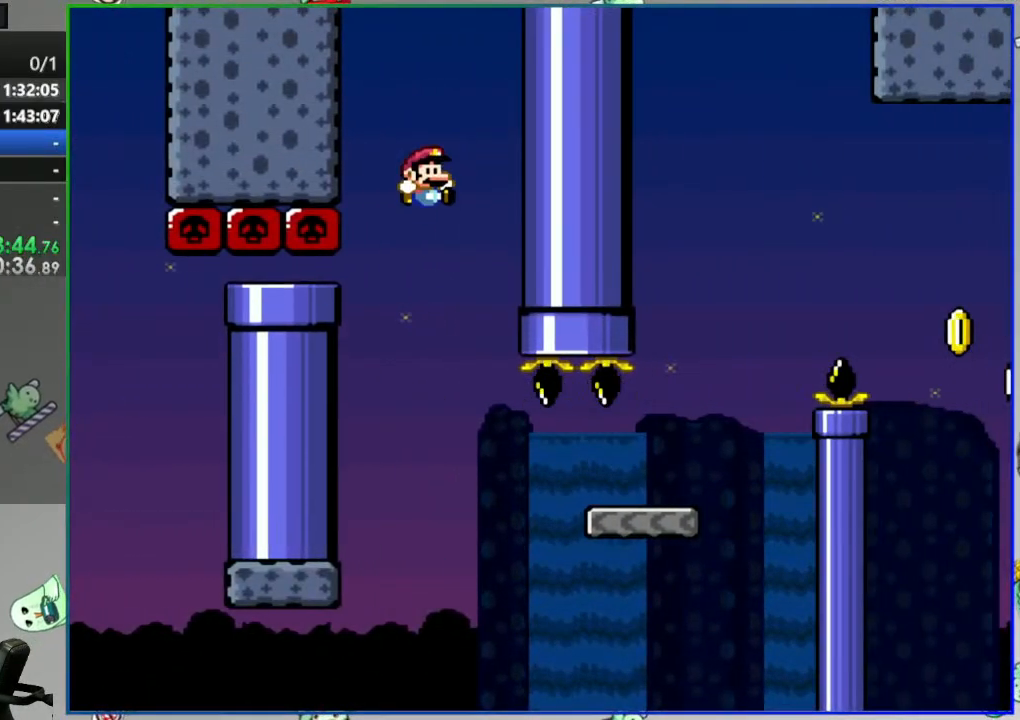
{"buttons": ["B", "Y", "DPAD_RIGHT"], "events": [[483, "B", "down"]]}
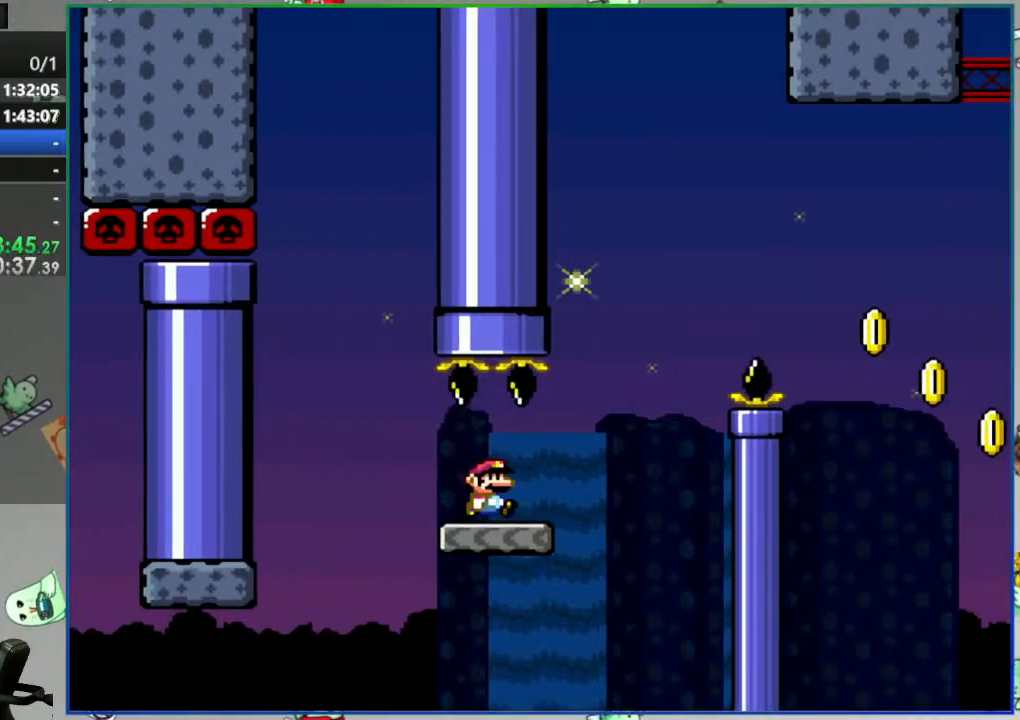
{"buttons": ["Y", "DPAD_RIGHT"], "events": [[500, "B", "up"]]}
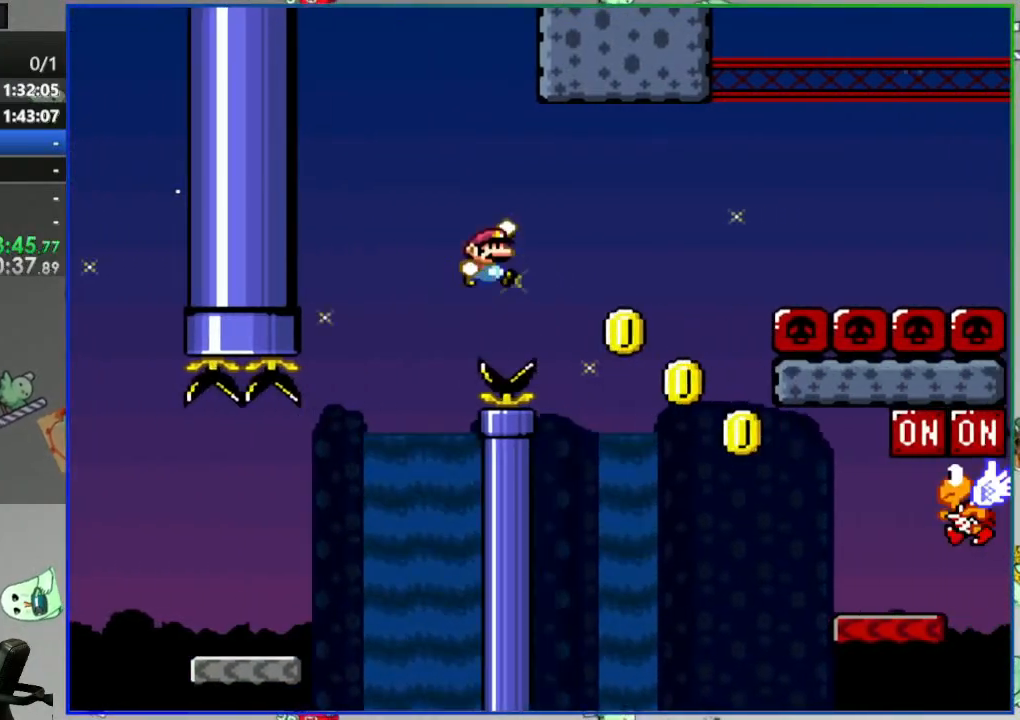
{"buttons": ["Y", "DPAD_RIGHT"], "events": [[83, "B", "down"], [417, "B", "up"]]}
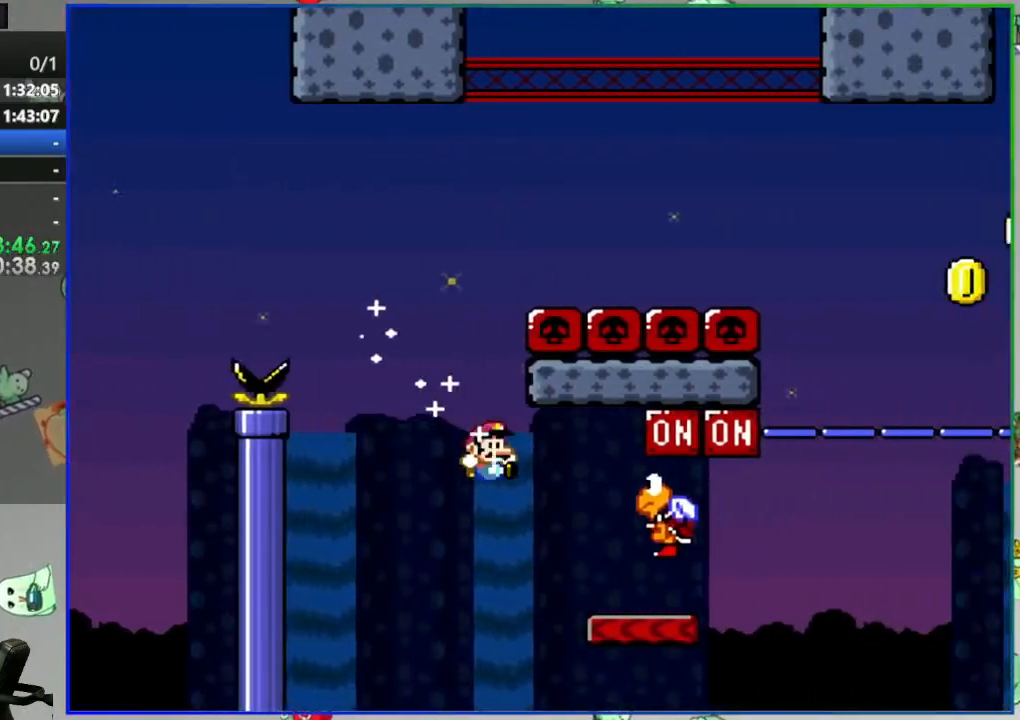
{"buttons": ["Y"], "events": [[167, "B", "down"], [217, "DPAD_RIGHT", "up"], [250, "DPAD_LEFT", "down"], [300, "B", "up"], [400, "DPAD_LEFT", "up"]]}
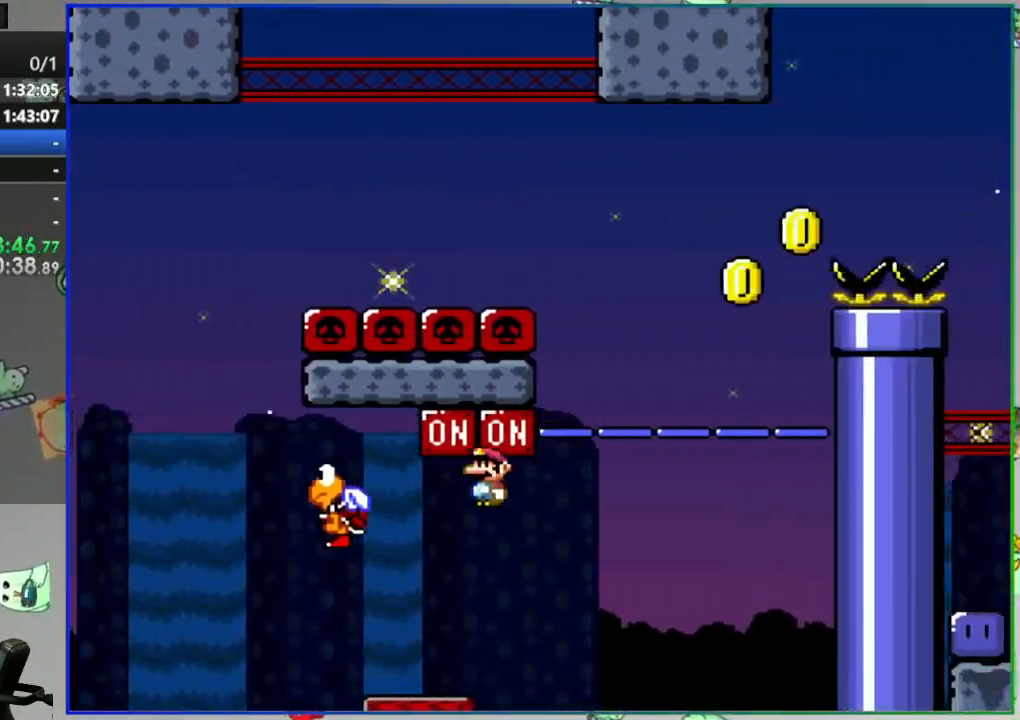
{"buttons": ["B", "Y", "DPAD_LEFT"], "events": [[200, "DPAD_LEFT", "down"], [483, "B", "down"]]}
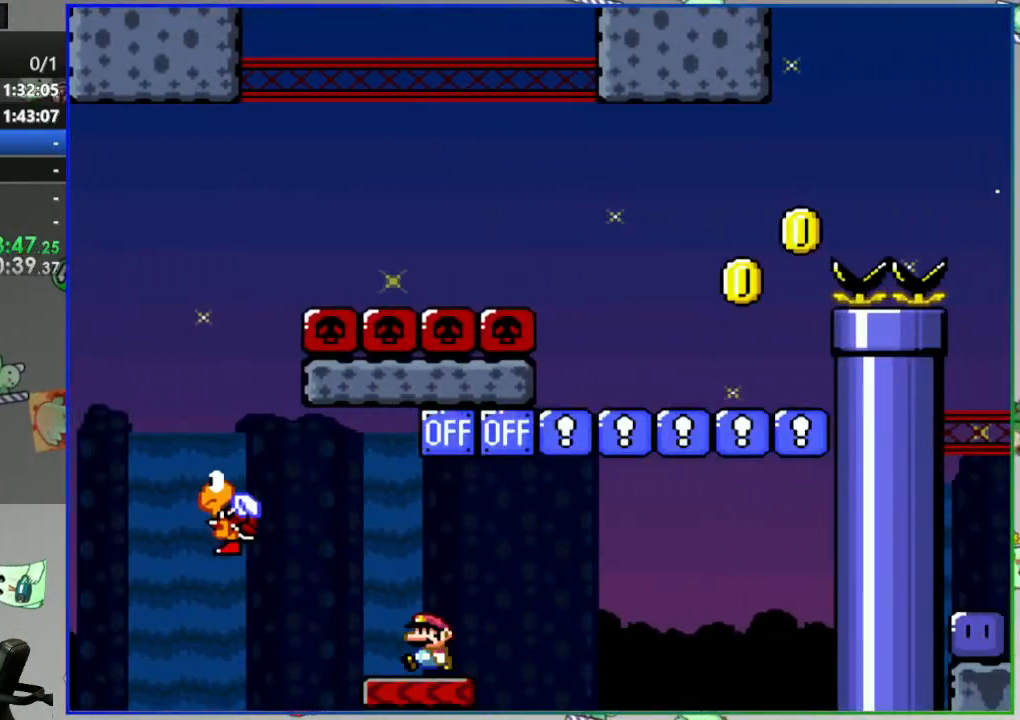
{"buttons": ["B", "Y", "DPAD_RIGHT"], "events": [[250, "B", "up"], [417, "B", "down"], [417, "DPAD_LEFT", "up"], [450, "DPAD_RIGHT", "down"]]}
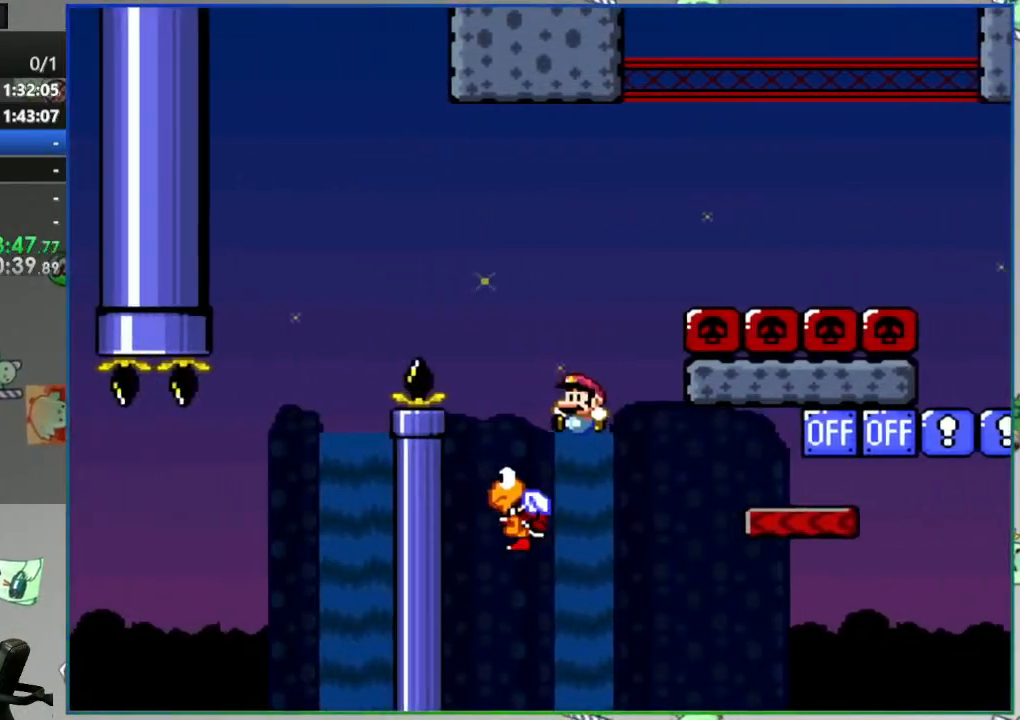
{"buttons": ["B", "Y", "DPAD_RIGHT"], "events": []}
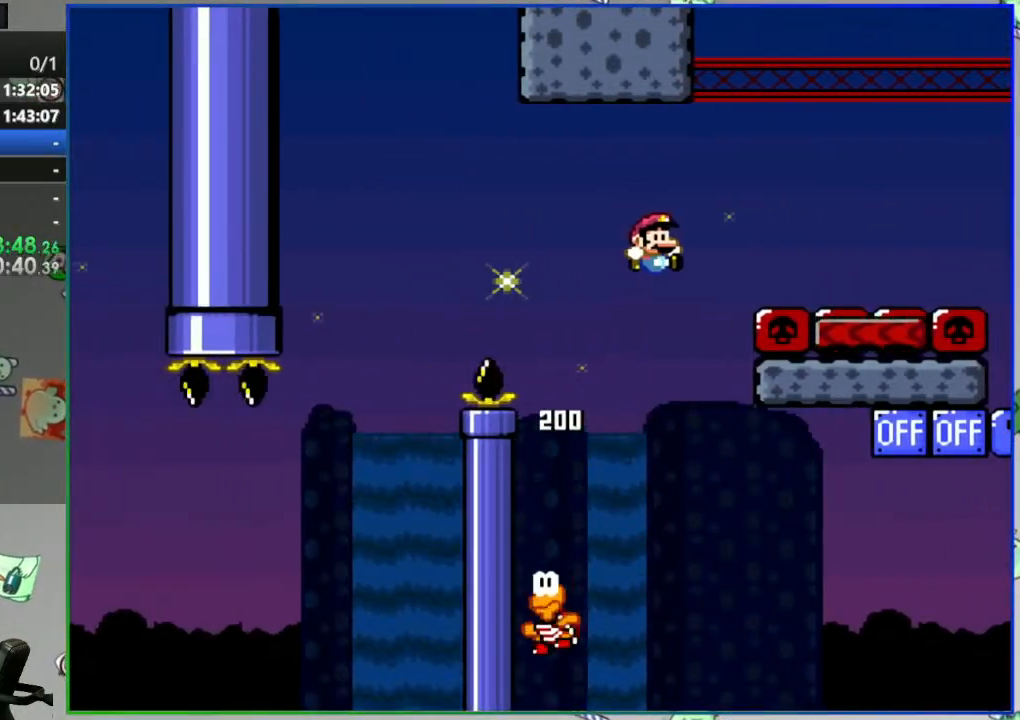
{"buttons": [], "events": [[483, "B", "up"], [500, "DPAD_RIGHT", "up"], [500, "Y", "up"]]}
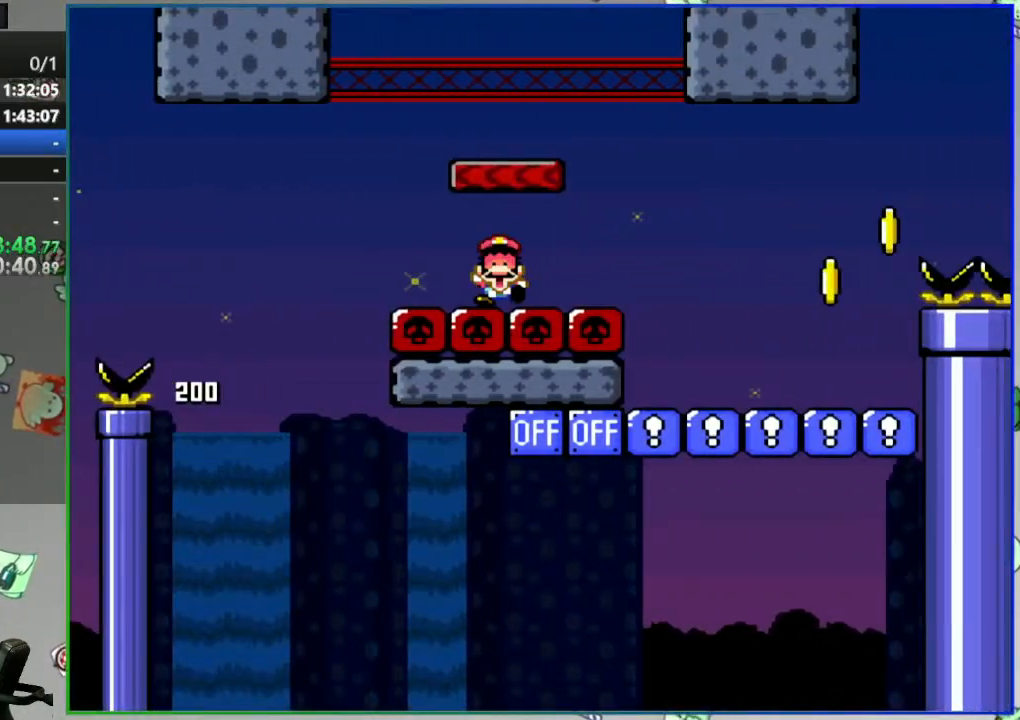
{"buttons": [], "events": [[150, "A", "down"], [233, "A", "up"], [300, "A", "down"], [383, "A", "up"]]}
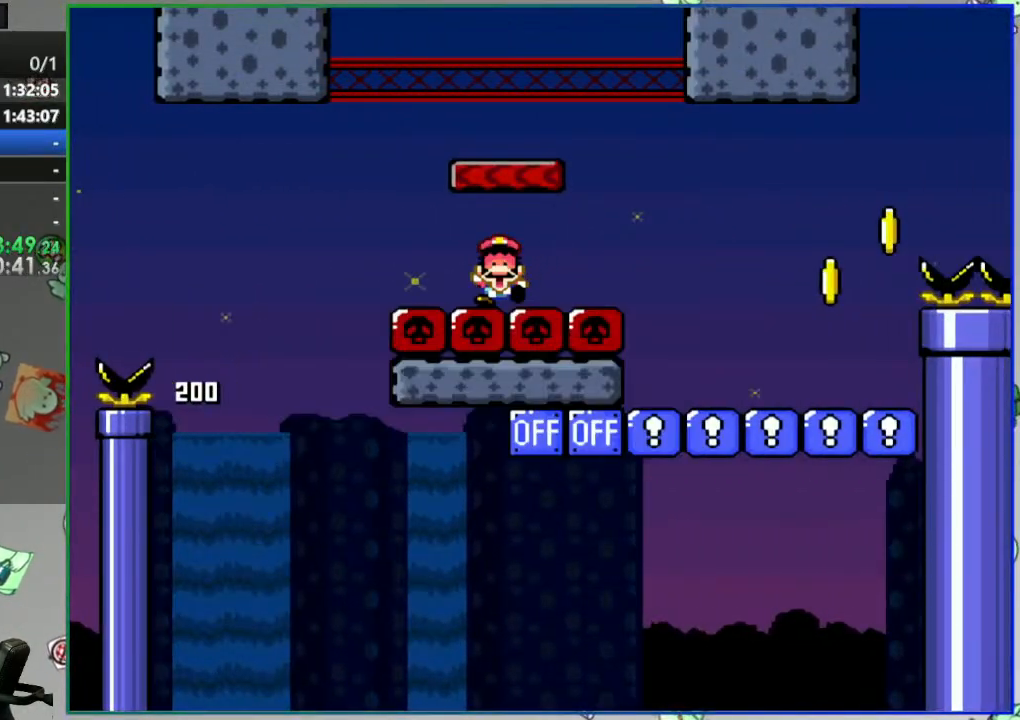
{"buttons": [], "events": []}
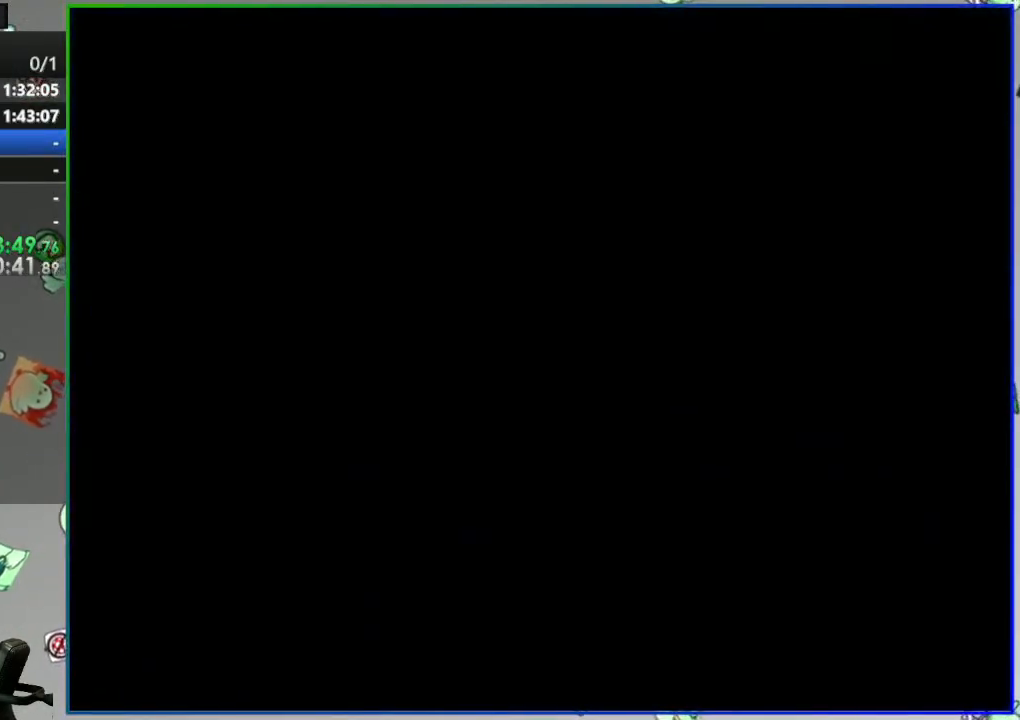
{"buttons": ["Y", "DPAD_RIGHT"], "events": [[83, "Y", "down"], [200, "DPAD_RIGHT", "down"]]}
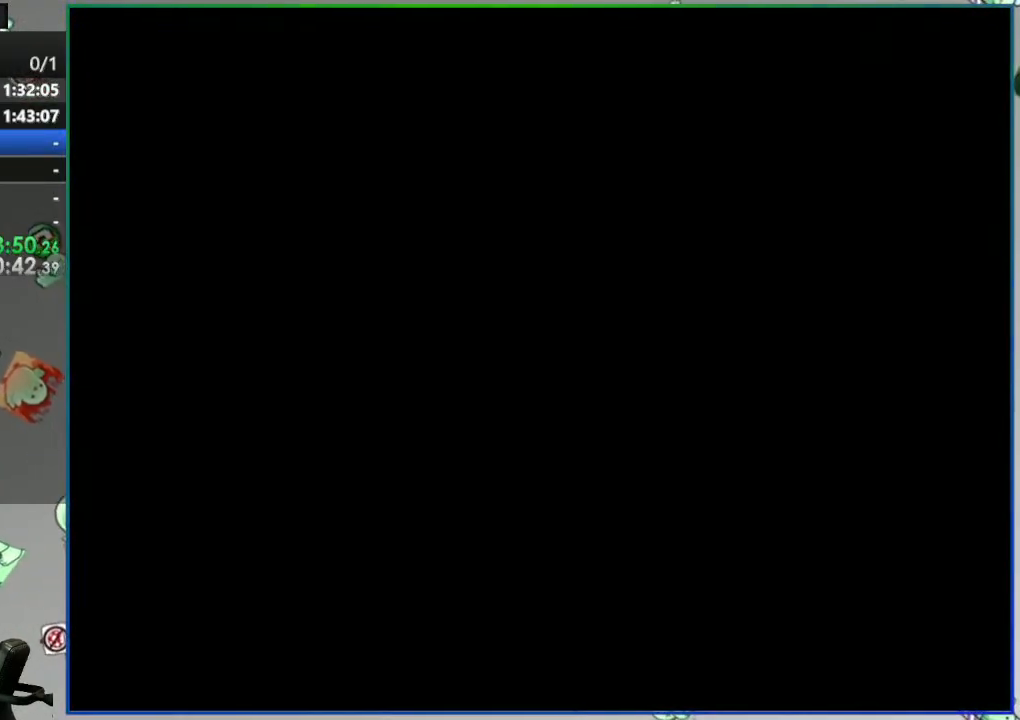
{"buttons": ["Y", "DPAD_RIGHT"], "events": []}
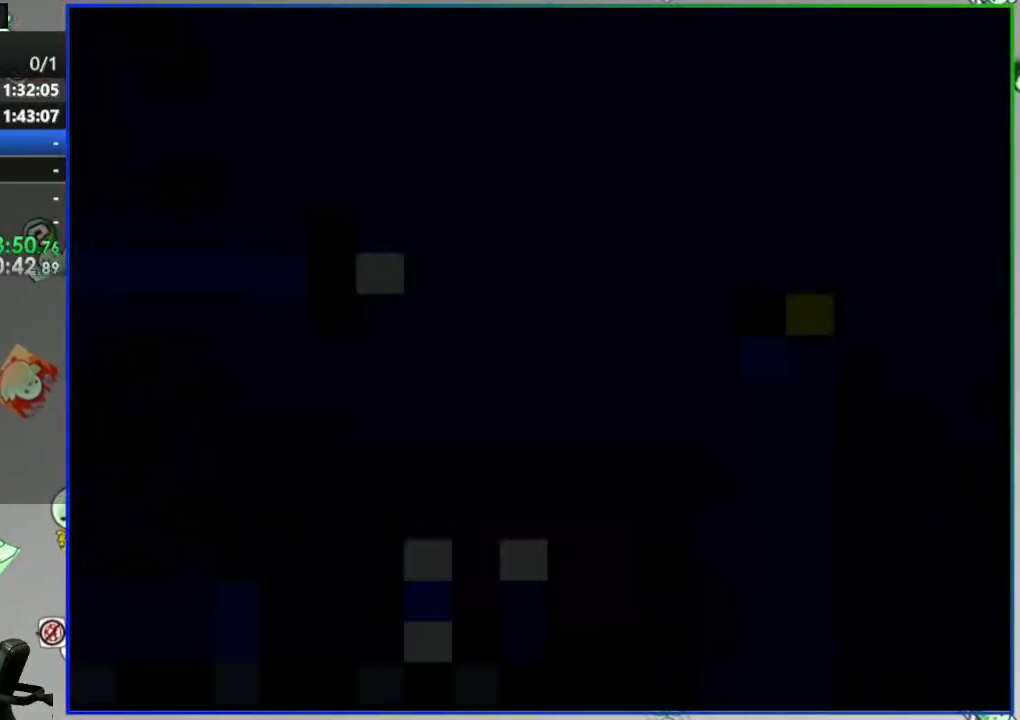
{"buttons": ["Y", "DPAD_RIGHT"], "events": []}
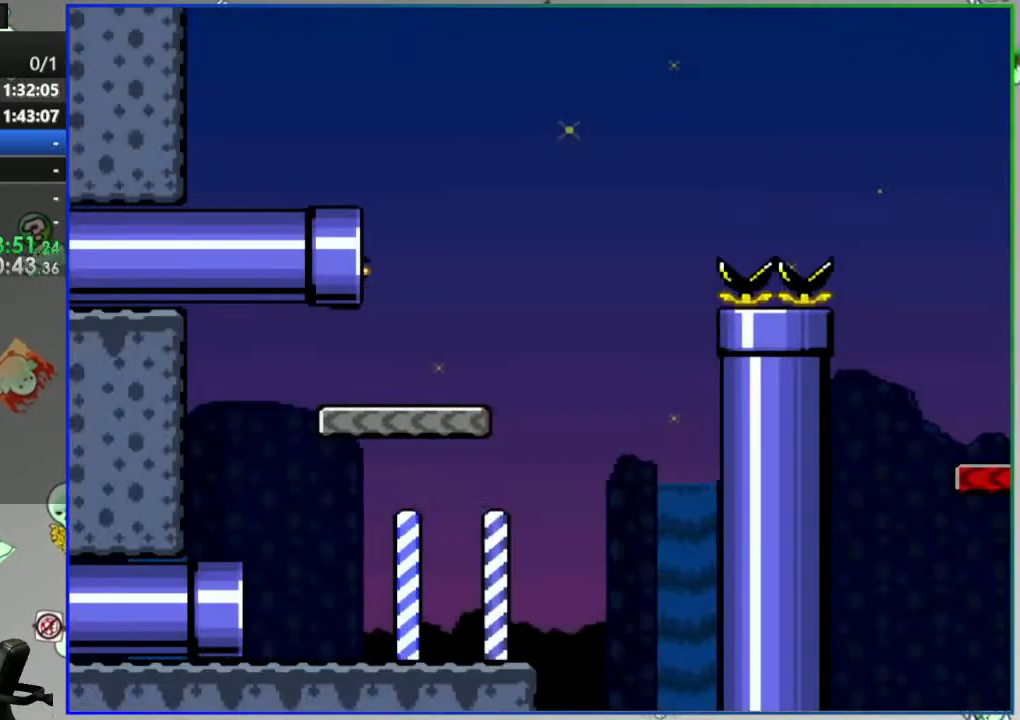
{"buttons": ["Y", "DPAD_RIGHT"], "events": []}
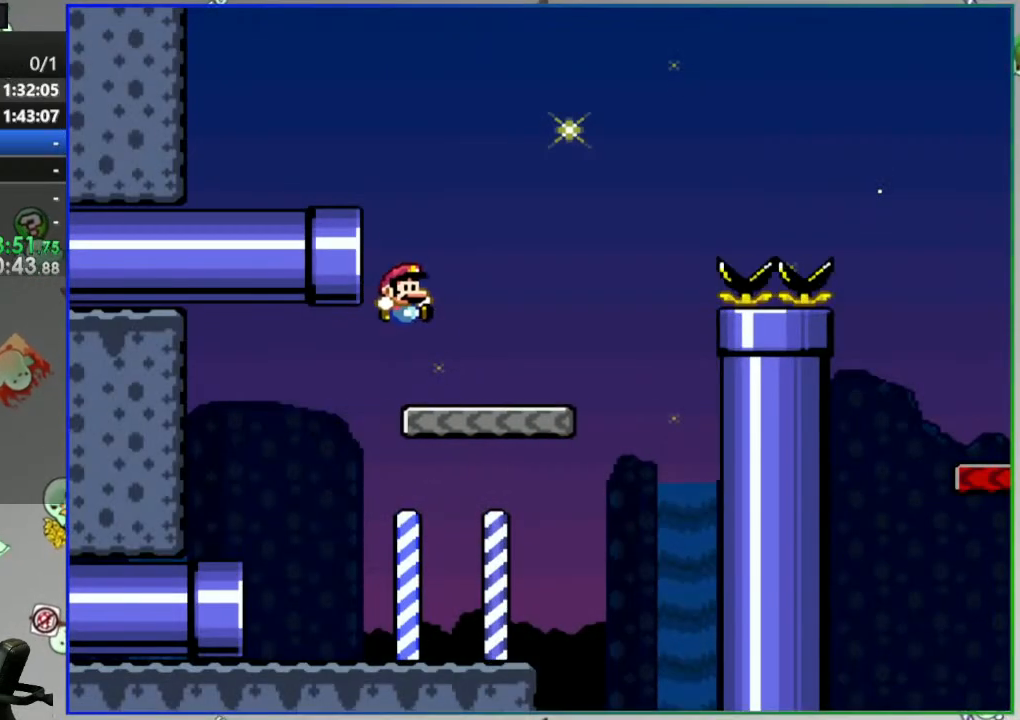
{"buttons": ["B", "Y", "DPAD_RIGHT"], "events": [[217, "B", "down"]]}
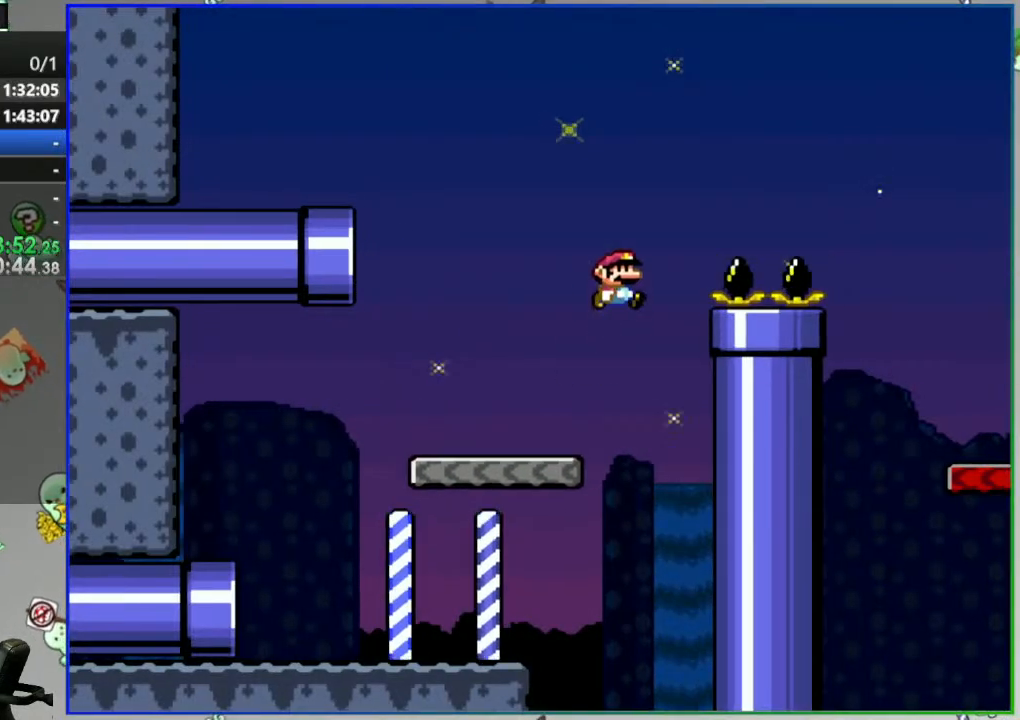
{"buttons": ["Y"], "events": [[367, "B", "up"], [483, "DPAD_RIGHT", "up"]]}
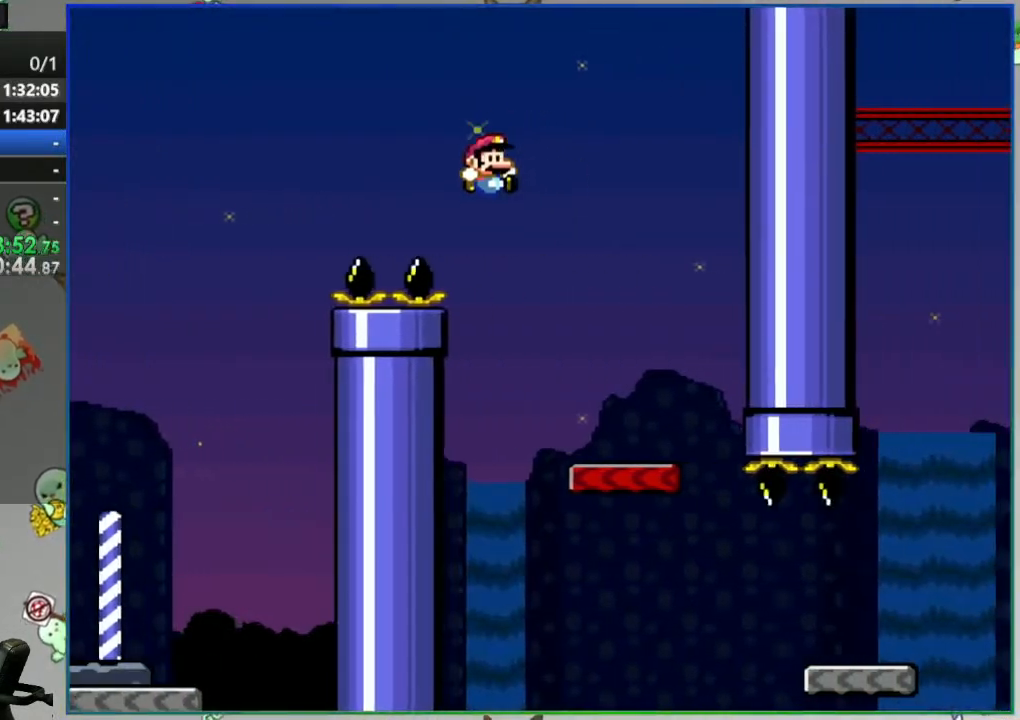
{"buttons": ["Y", "DPAD_RIGHT"], "events": [[33, "DPAD_LEFT", "down"], [133, "DPAD_LEFT", "up"], [167, "DPAD_RIGHT", "down"]]}
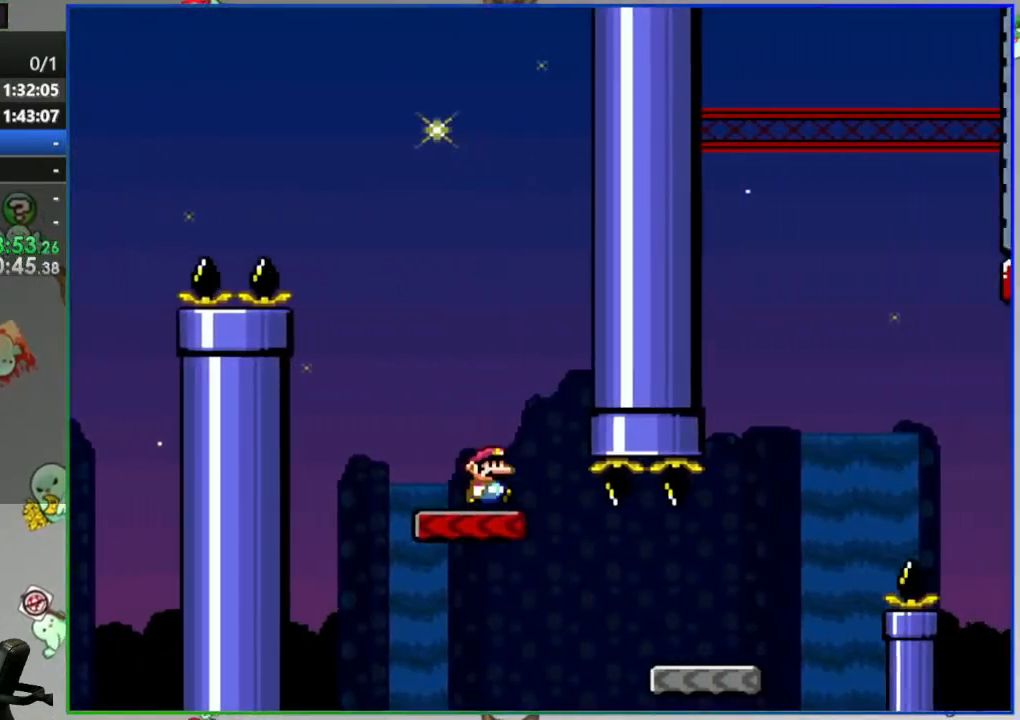
{"buttons": ["B", "Y", "DPAD_RIGHT"], "events": [[367, "B", "down"]]}
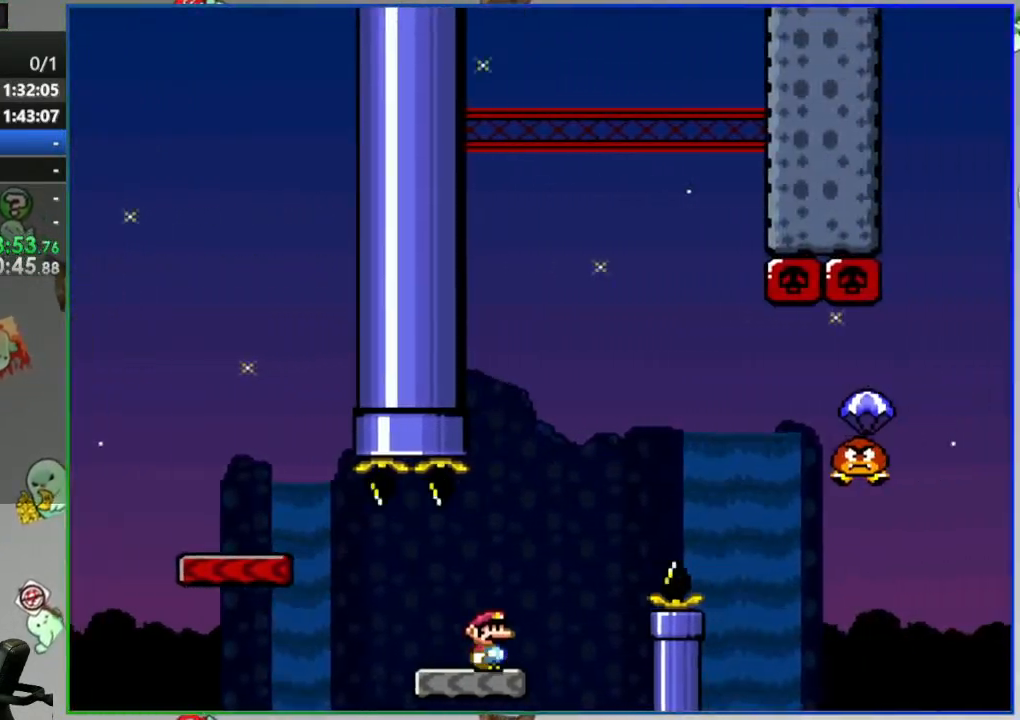
{"buttons": ["B", "Y", "DPAD_RIGHT"], "events": []}
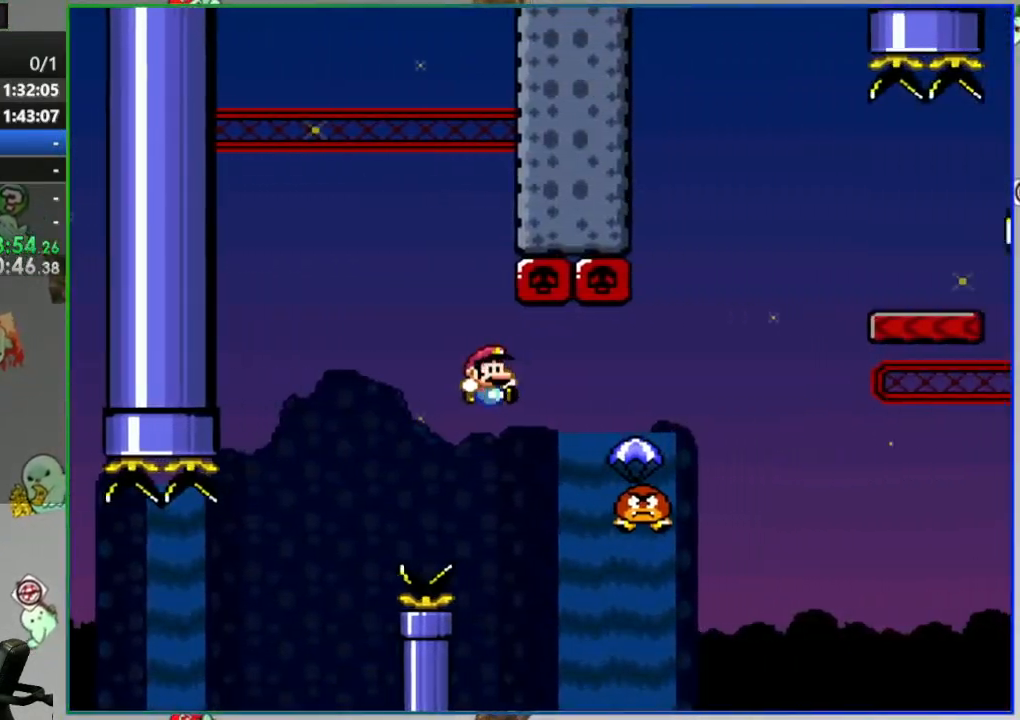
{"buttons": ["B", "Y", "DPAD_RIGHT"], "events": []}
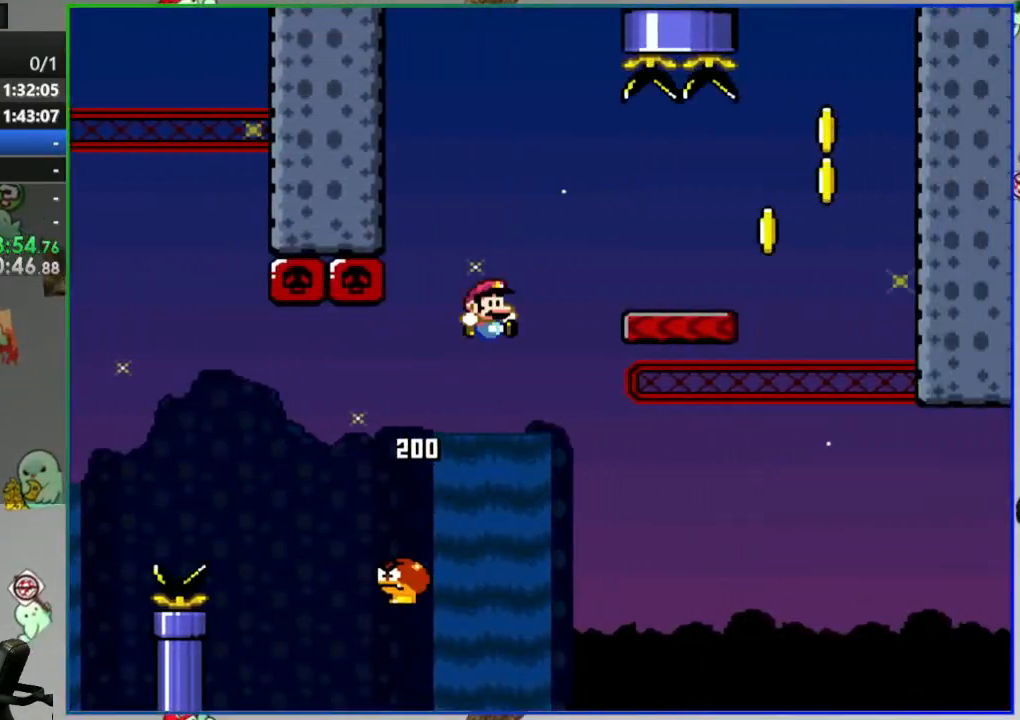
{"buttons": ["B", "Y"], "events": [[67, "B", "up"], [317, "B", "down"], [467, "DPAD_RIGHT", "up"]]}
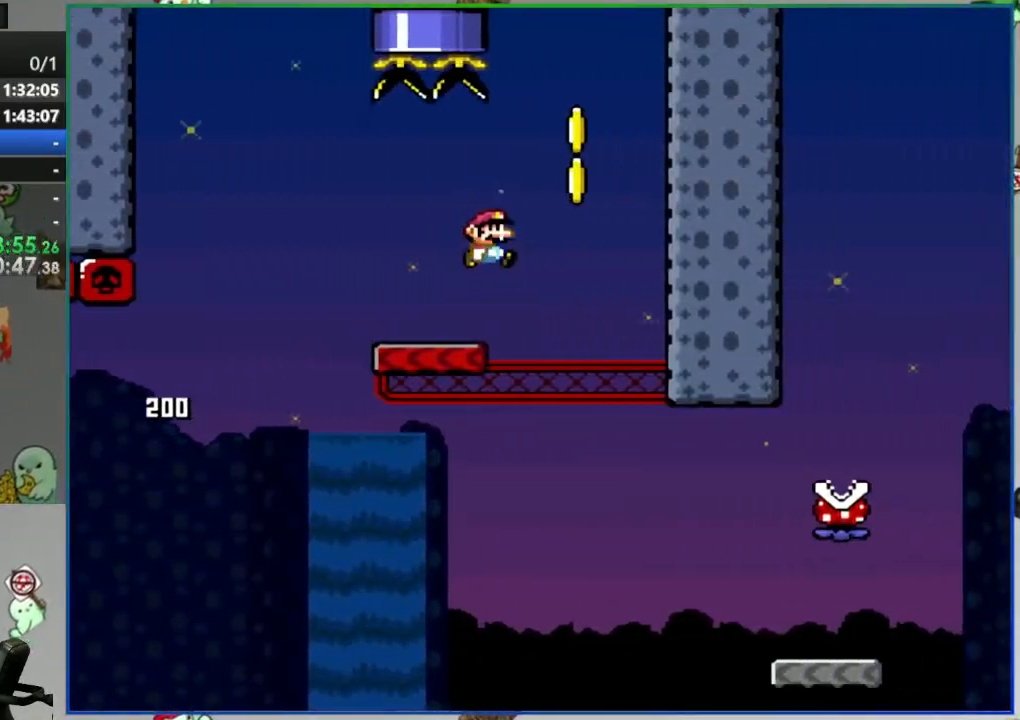
{"buttons": ["B", "Y", "DPAD_LEFT"], "events": [[50, "DPAD_LEFT", "down"], [200, "DPAD_LEFT", "up"], [350, "DPAD_LEFT", "down"]]}
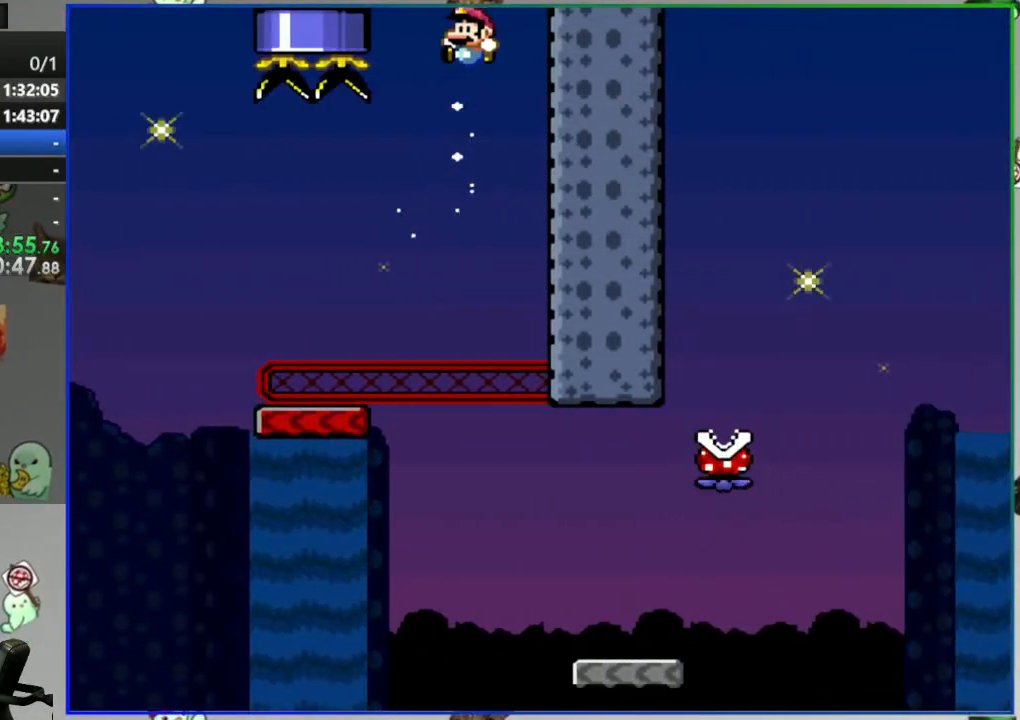
{"buttons": ["Y"], "events": [[183, "B", "up"], [350, "A", "down"], [467, "A", "up"], [500, "DPAD_LEFT", "up"]]}